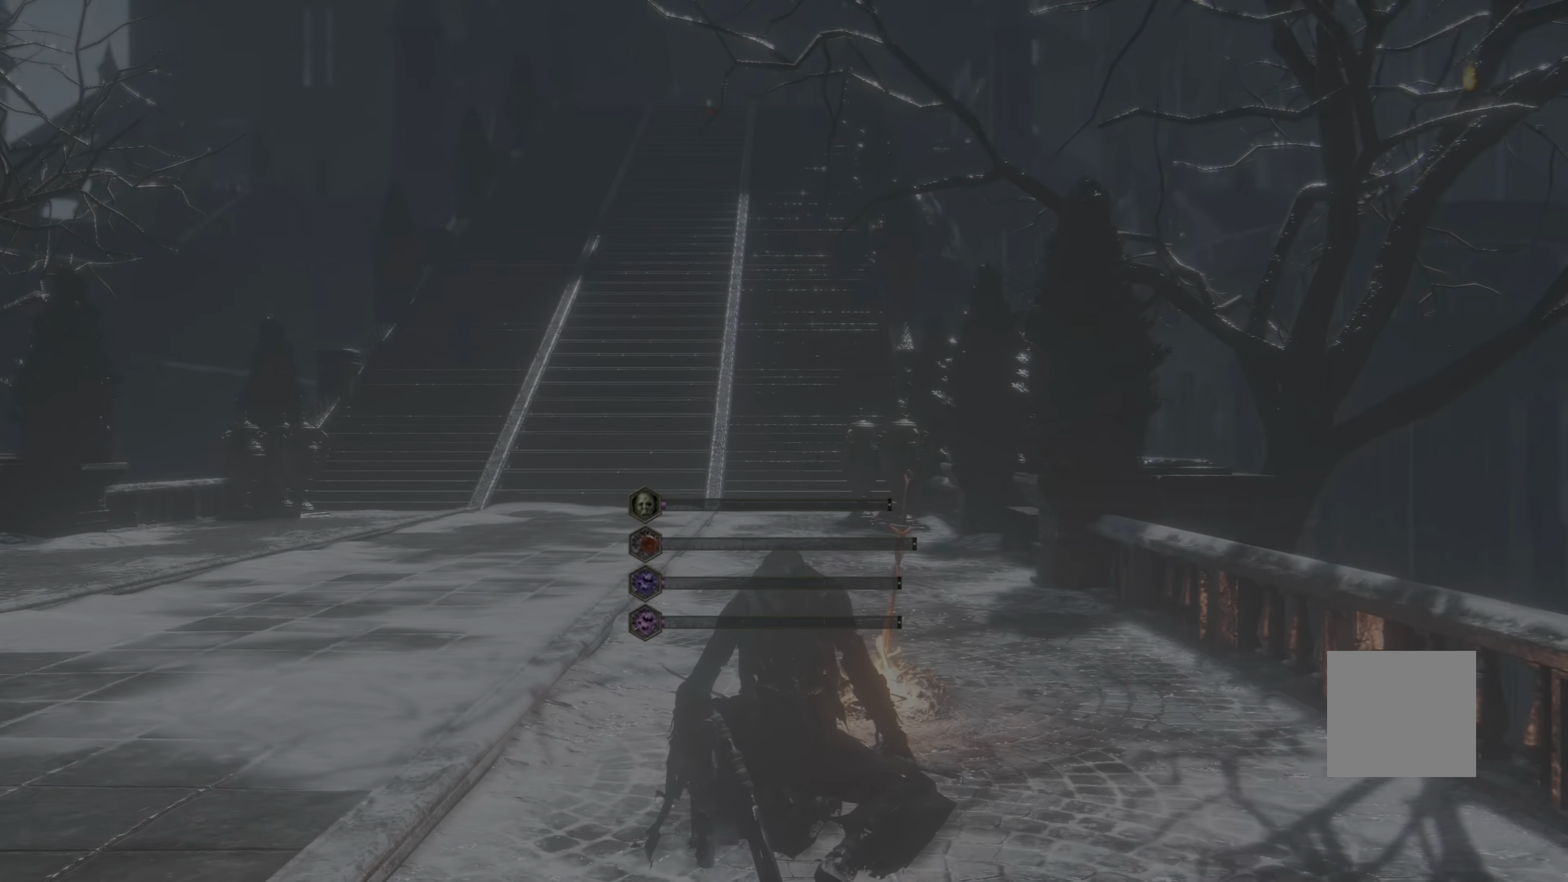
Gameplay with a controller (Xbox layout); each line is a JSON object with the inputs held at the frame after it (dt_ms = milliseconds from this image to that frame). "events" lists button and stick changes between this image and that frame as [ms after this image, input, new state], when the widget could be followed in between. Not read: SELECT.
{"dt_ms": 500, "buttons": [], "left_stick": "up", "right_stick": "up-right", "events": [[466, "left_stick", "up"], [500, "right_stick", "up-right"]]}
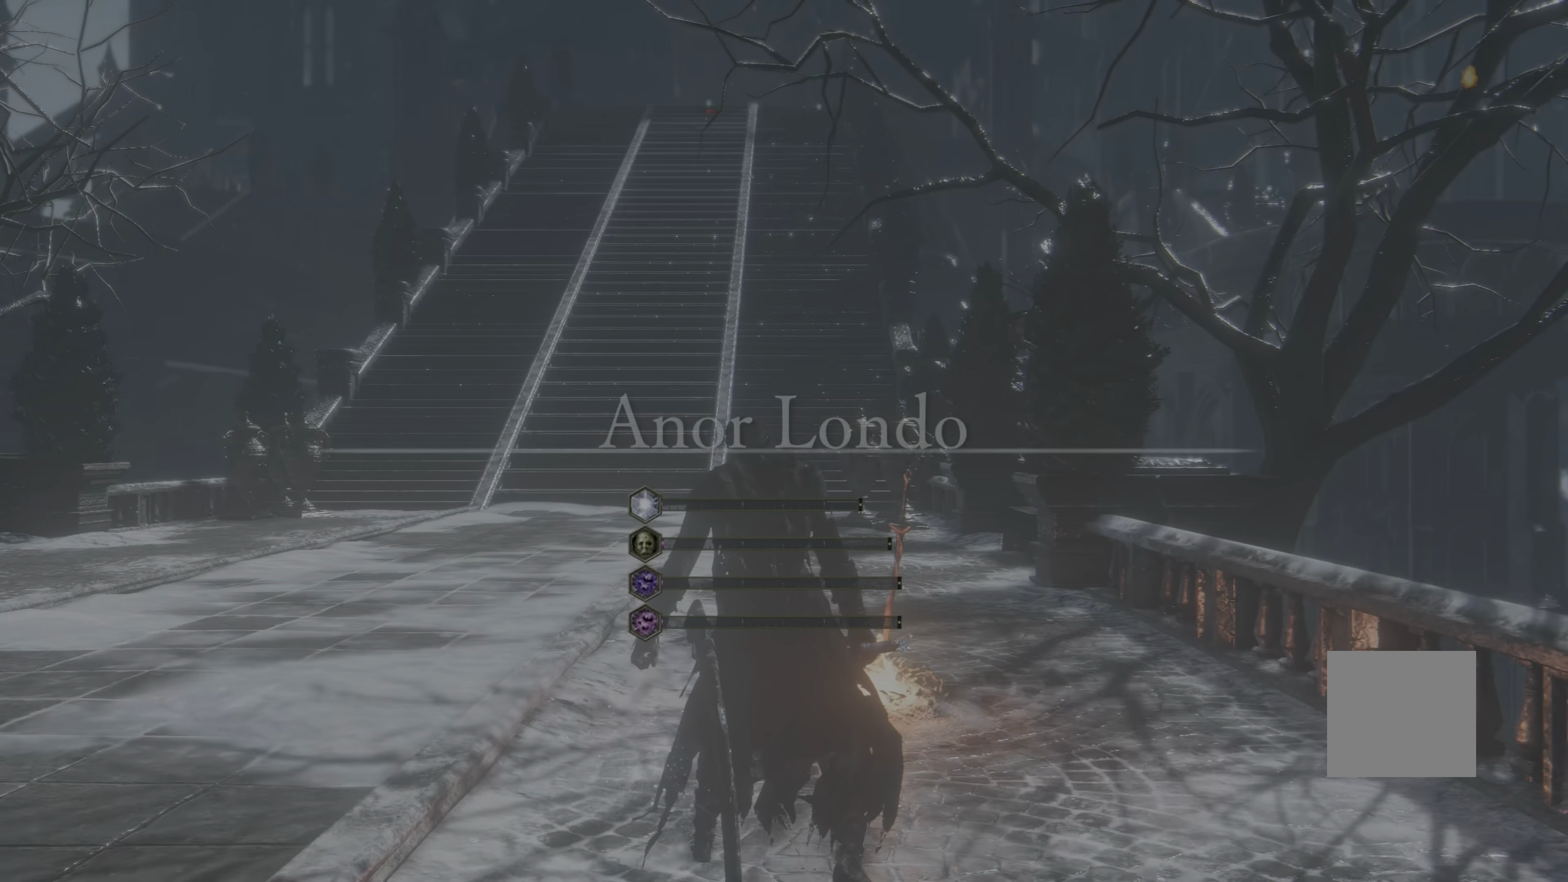
{"dt_ms": 500, "buttons": [], "left_stick": "up", "right_stick": "down-left", "events": [[16, "right_stick", "right"], [133, "right_stick", "center"], [500, "right_stick", "down-left"]]}
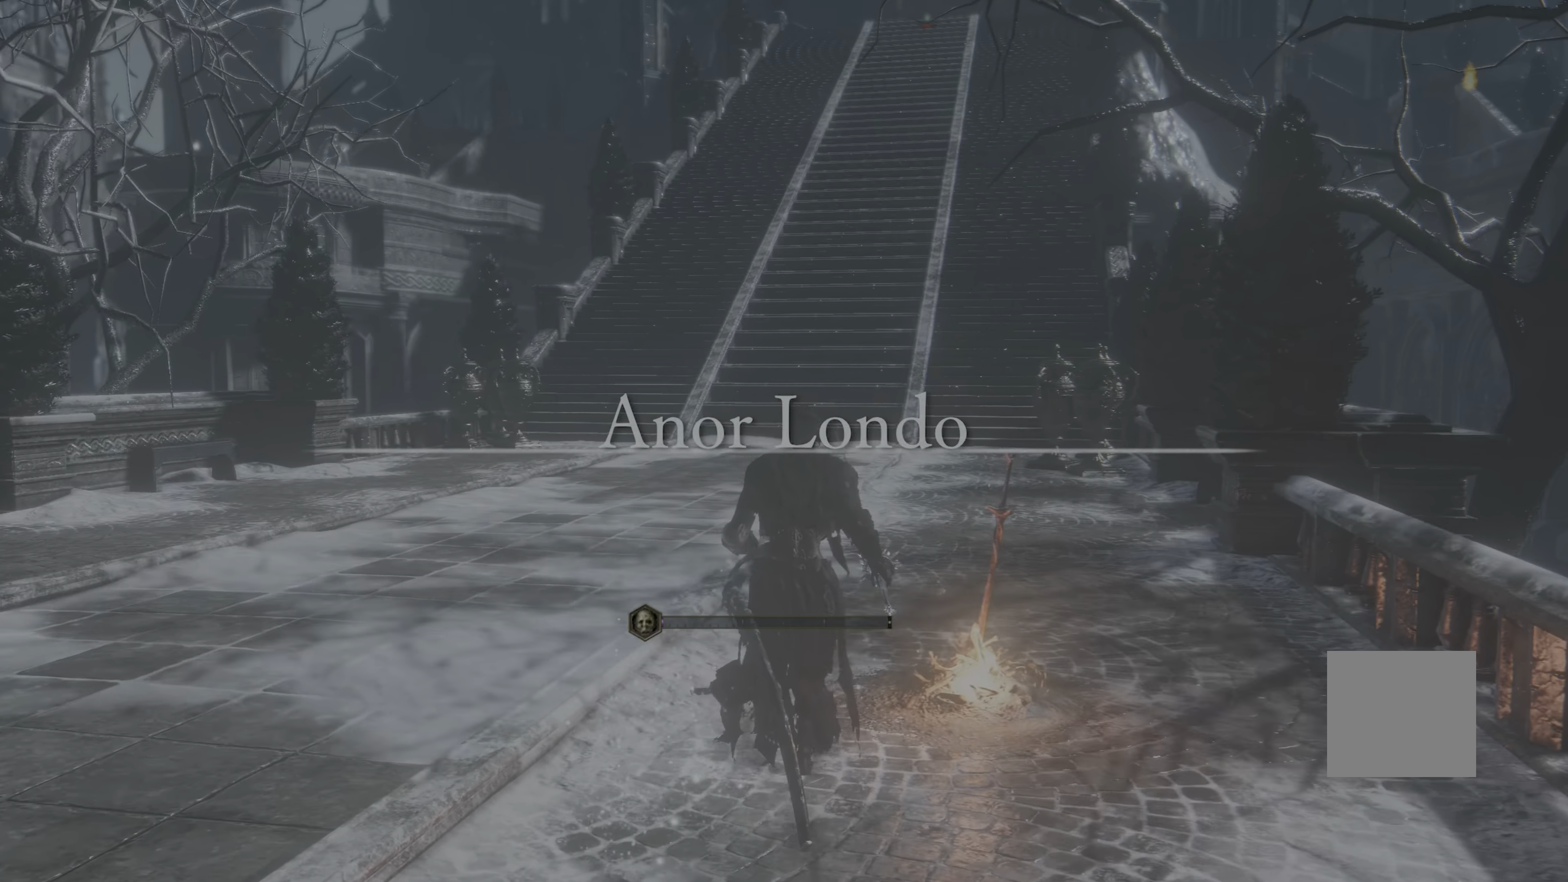
{"dt_ms": 500, "buttons": ["B"], "left_stick": "up", "right_stick": "center", "events": [[166, "right_stick", "center"], [483, "B", "down"]]}
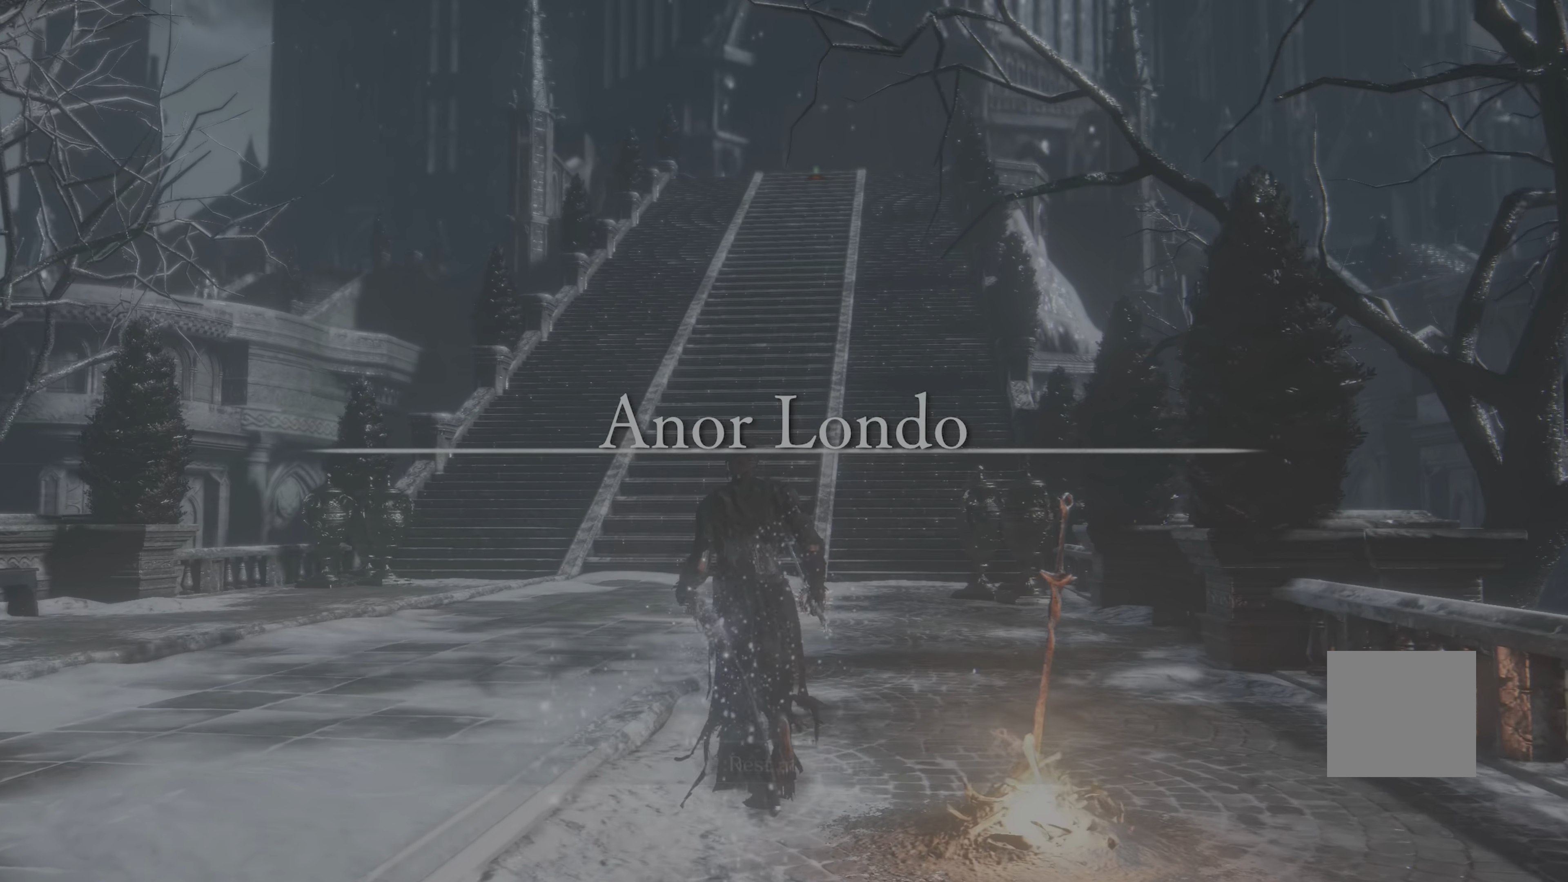
{"dt_ms": 500, "buttons": ["B"], "left_stick": "up", "right_stick": "center", "events": []}
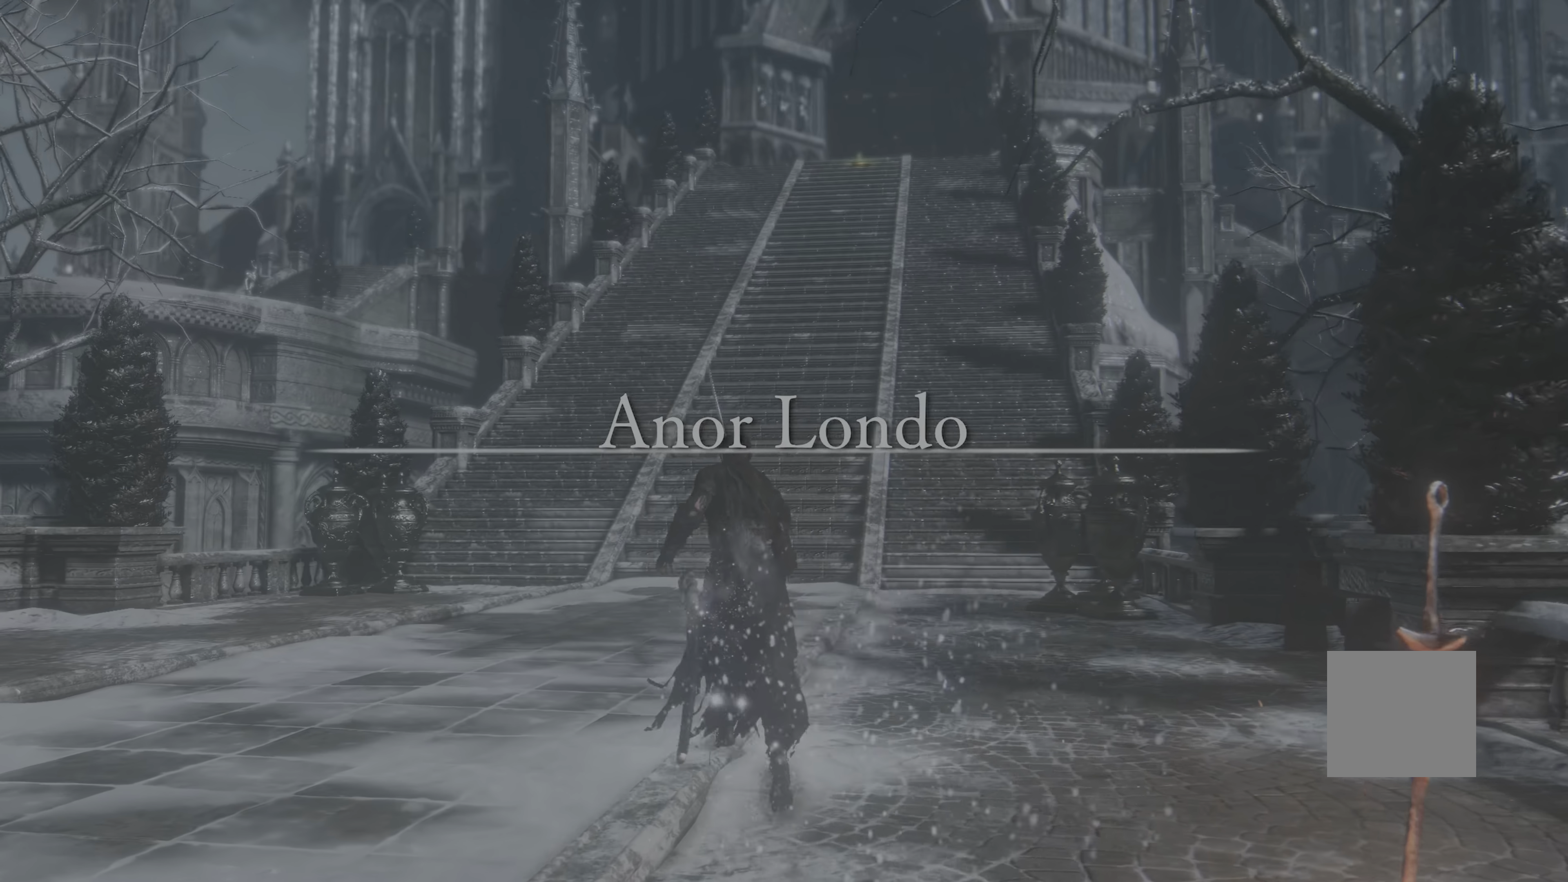
{"dt_ms": 1000, "buttons": ["B"], "left_stick": "up", "right_stick": "center"}
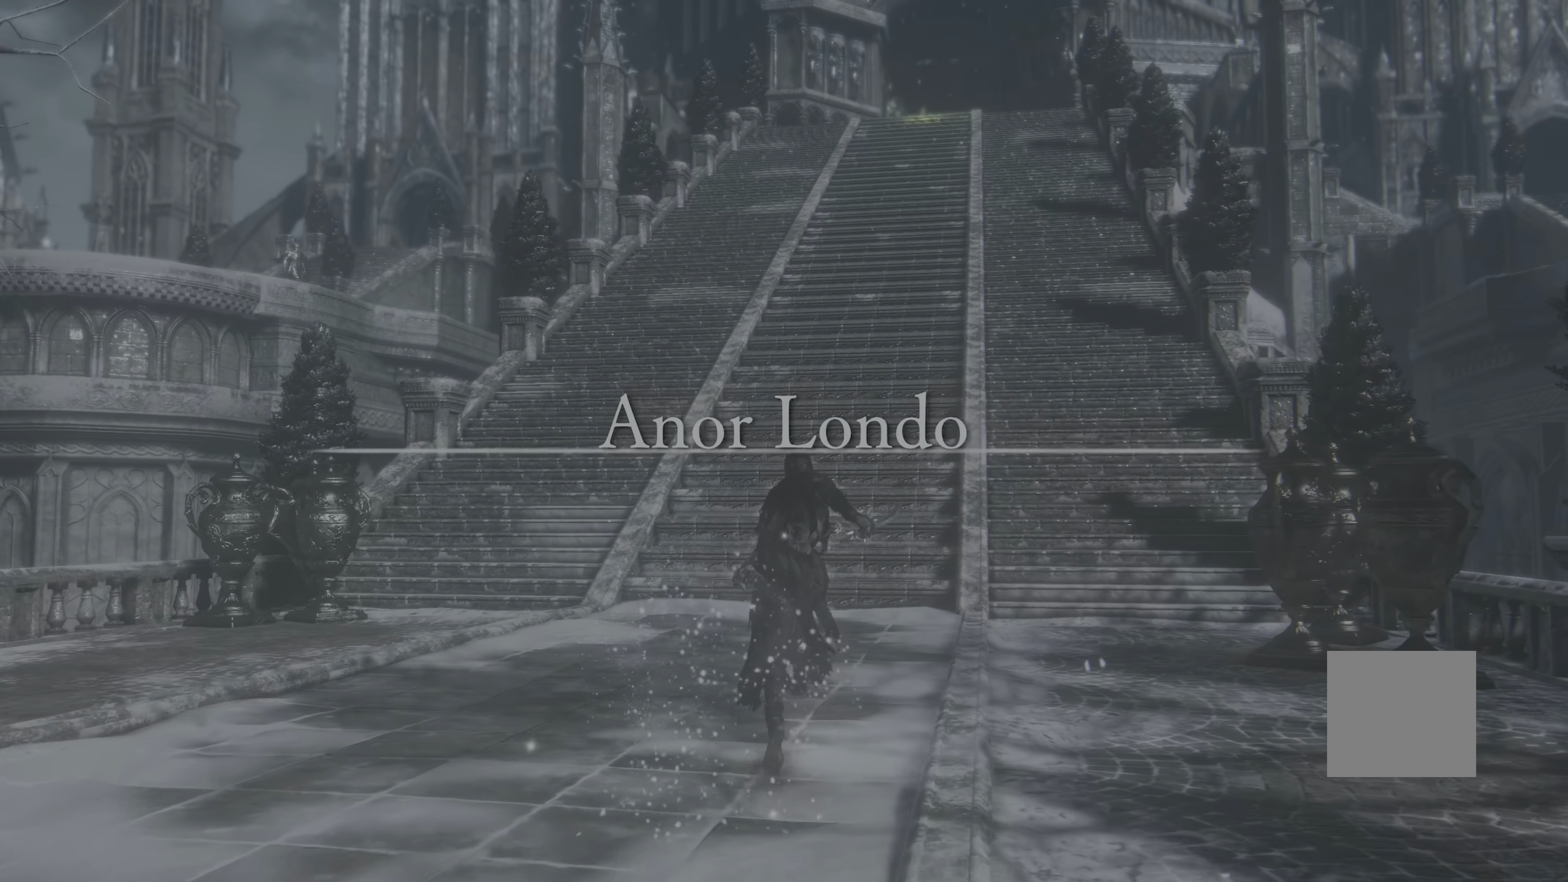
{"dt_ms": 500, "buttons": ["B"], "left_stick": "up", "right_stick": "center", "events": []}
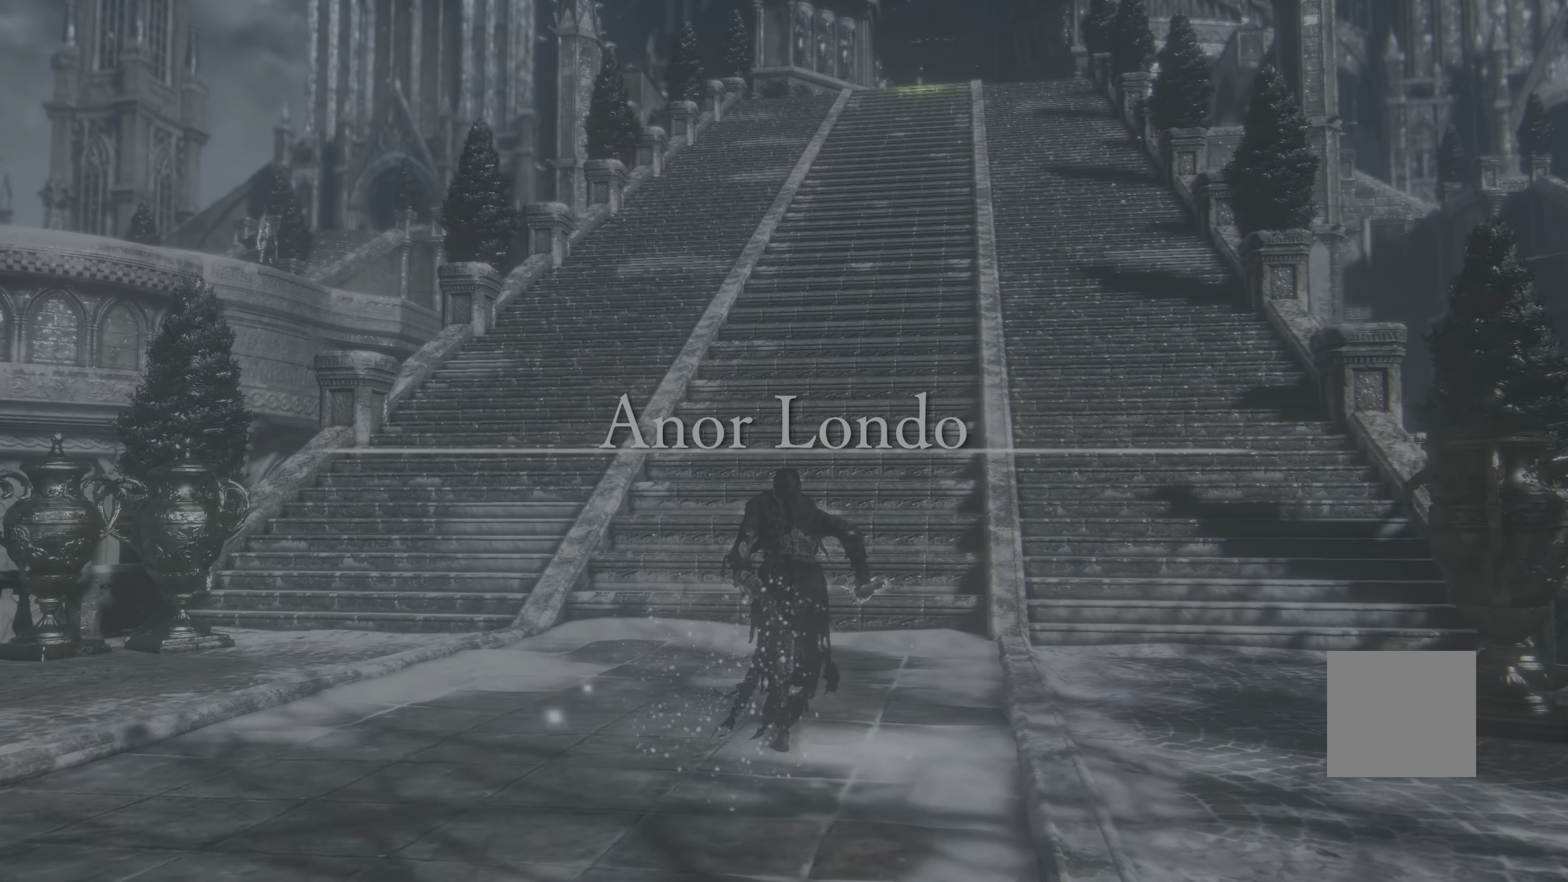
{"dt_ms": 500, "buttons": ["B"], "left_stick": "up", "right_stick": "center", "events": []}
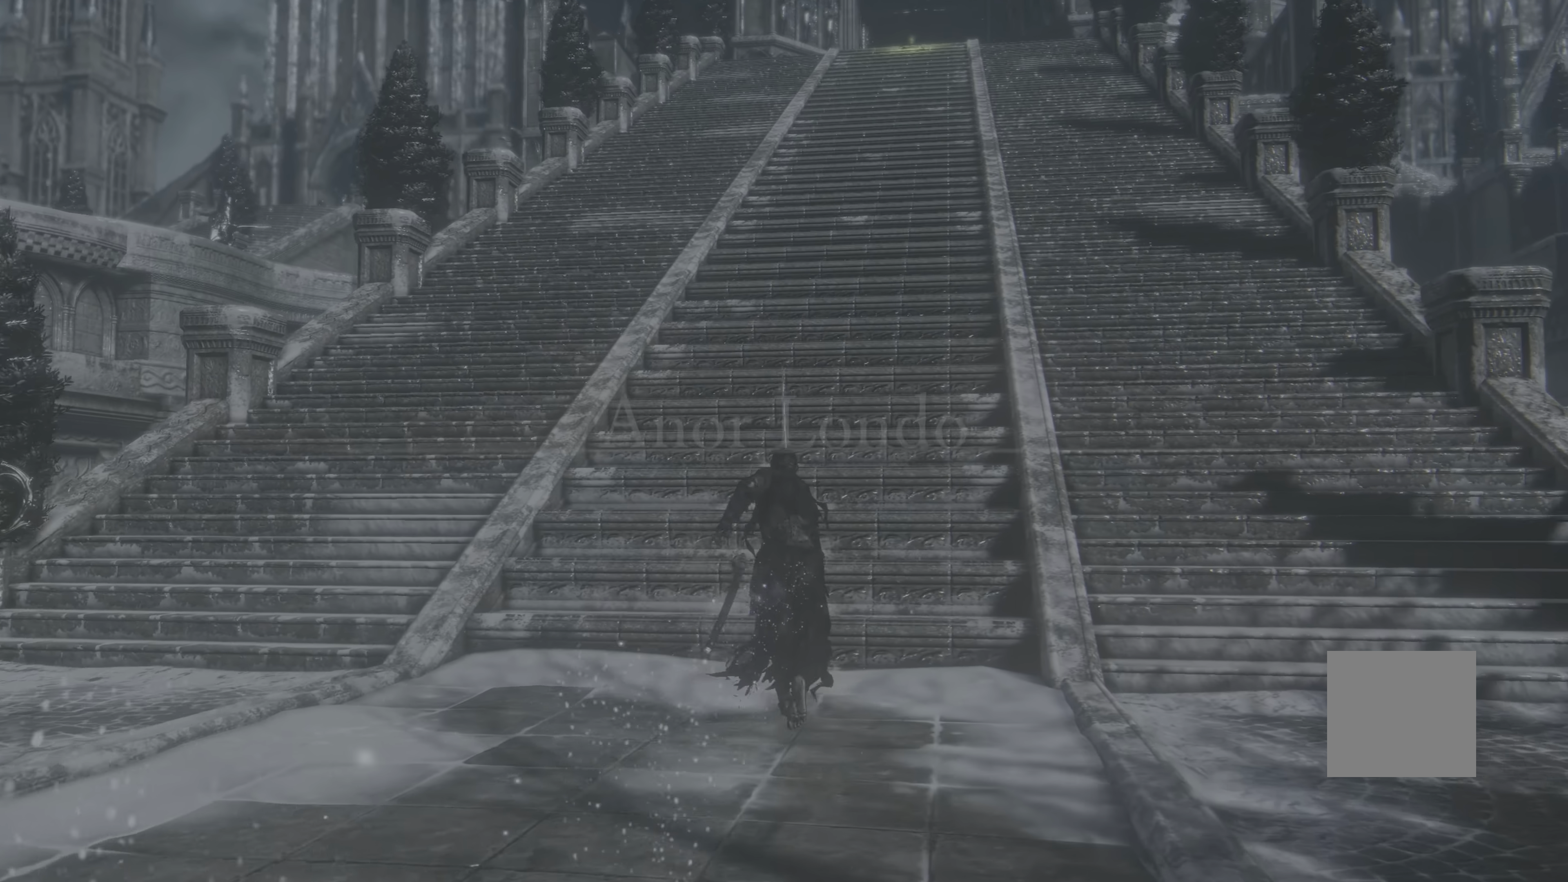
{"dt_ms": 1000, "buttons": ["B"], "left_stick": "up", "right_stick": "center"}
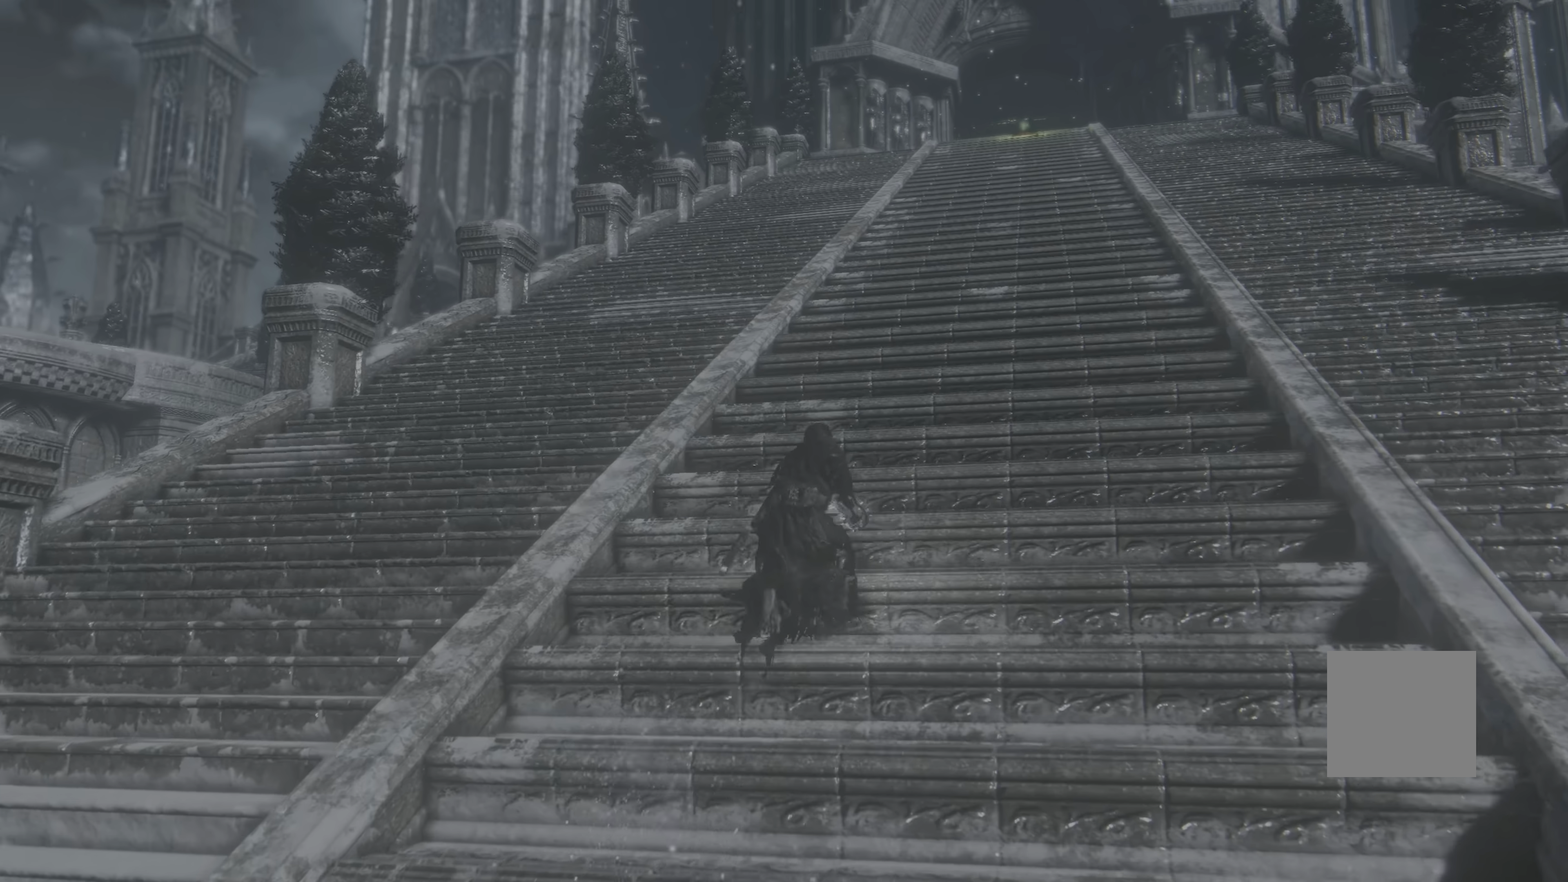
{"dt_ms": 1000, "buttons": ["B"], "left_stick": "up", "right_stick": "center"}
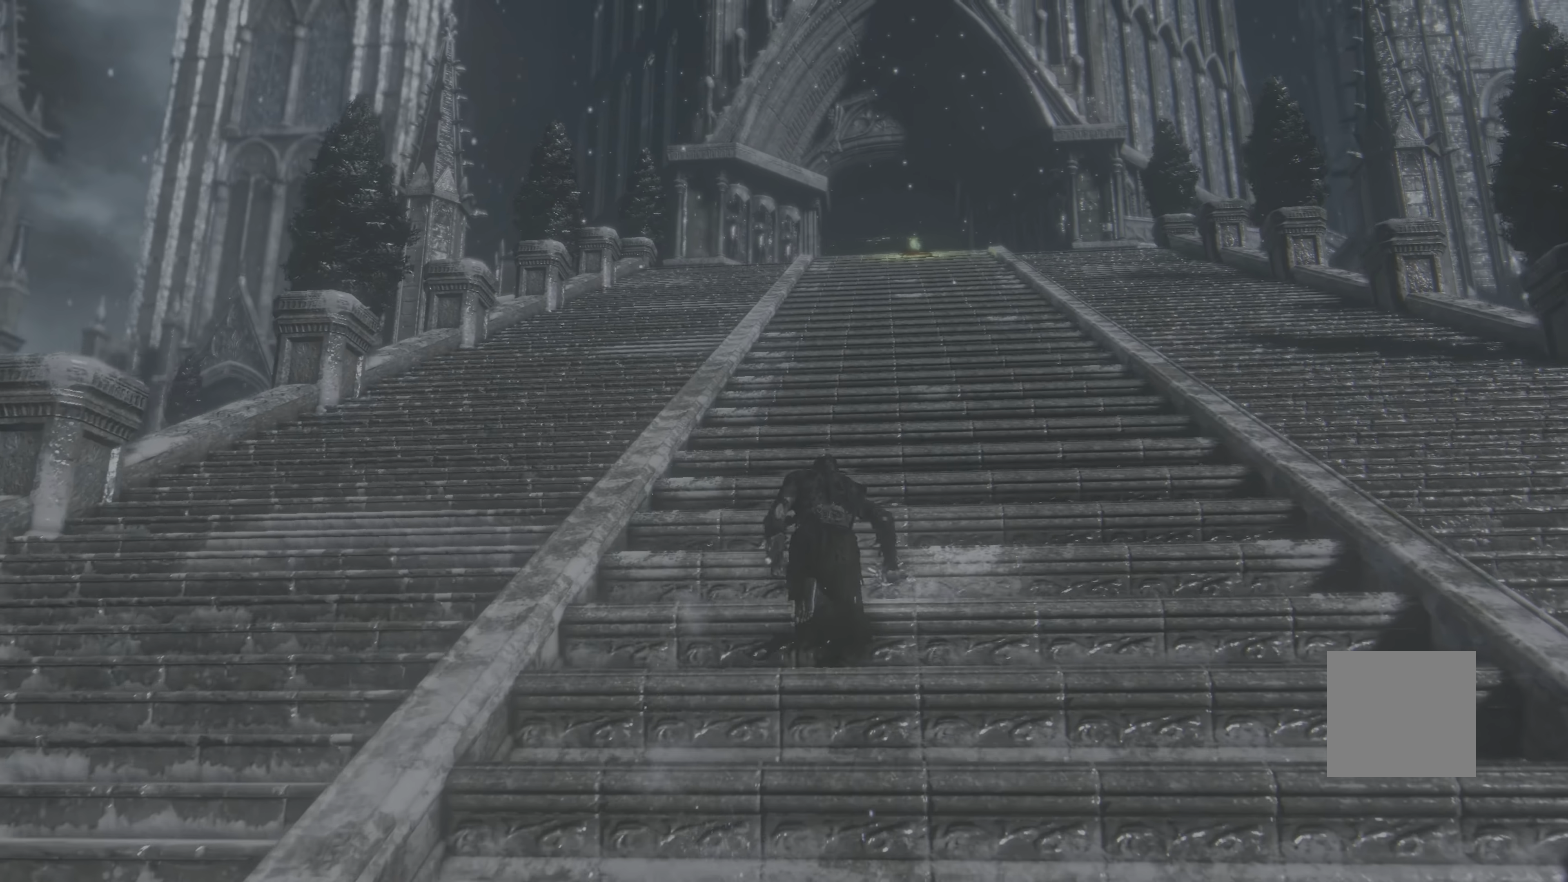
{"dt_ms": 500, "buttons": ["B"], "left_stick": "up", "right_stick": "center"}
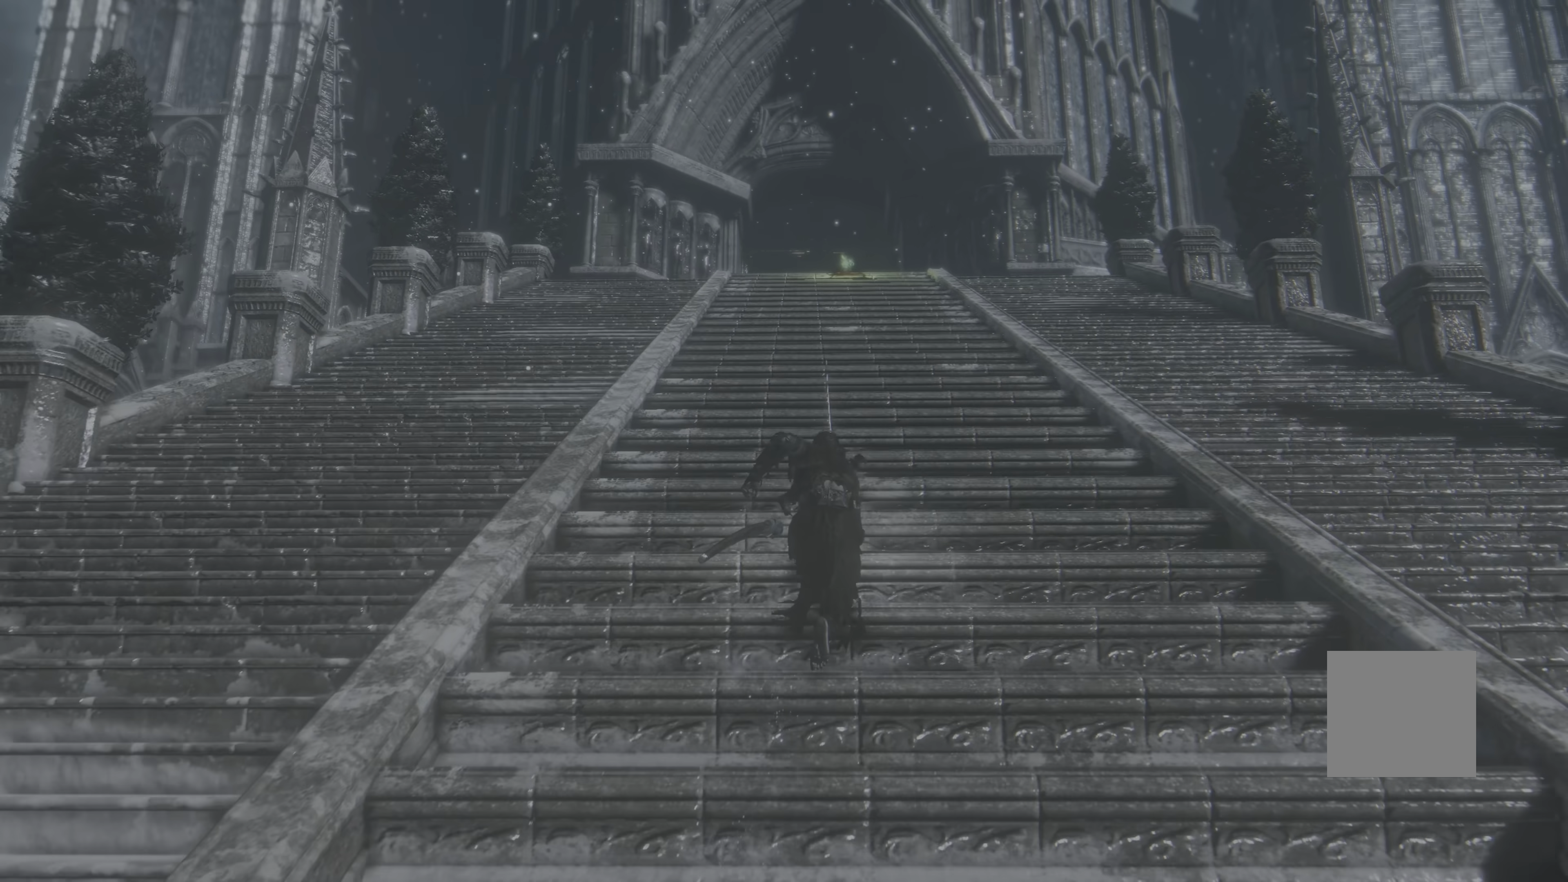
{"dt_ms": 500, "buttons": ["B"], "left_stick": "up", "right_stick": "center", "events": []}